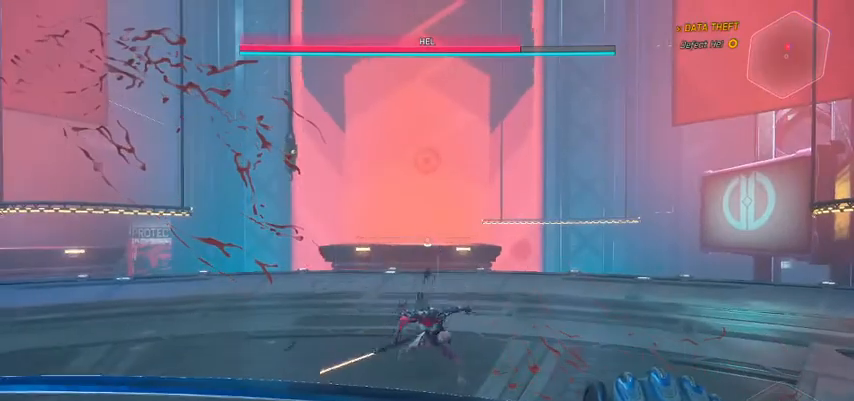
Gameplay with keyboard and mouse; each line is a JSON object with the keys and mouse buttons held at the frame after it. "events" lists presses ("down") and releases ("up") of "a", "c", "ctrl", "d", "e", "f", "g", "q", "r", "s", "shift", "space", "tab", "v", "w", "x", "z", "mouse_left", "mouse_wheel", "mouse_right", "mouse_mb4" and "mouse_mb5" between this image and that frame as [ms after this image, input, new state], when the widget could be followed in between. "mouse_left", "mouse_wheel", "mouse_right", "mouse_mb4", "mouse_mb5" = the "left", "wheel", "right", "mb4", "mb5" buttons of the "mouse" list. No other keys are recorded. "wheel" means that the mouse wheel is clicked or scrolled. Not read: mouse_move.
{"keys": [], "mouse": [], "events": []}
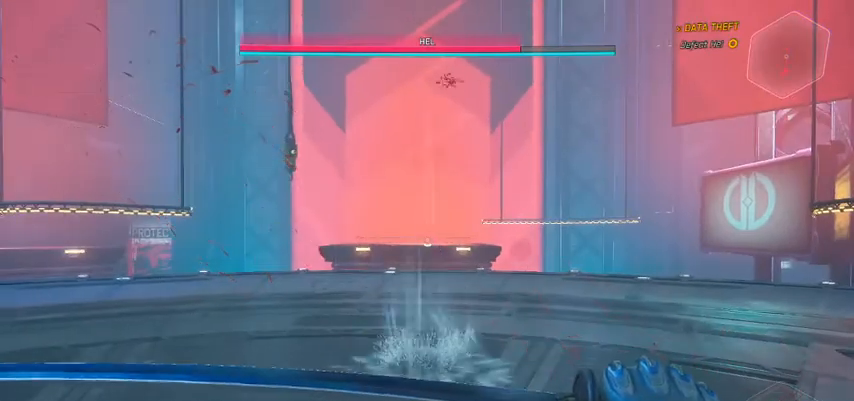
{"keys": ["w"], "mouse": [], "events": [[233, "w", "down"]]}
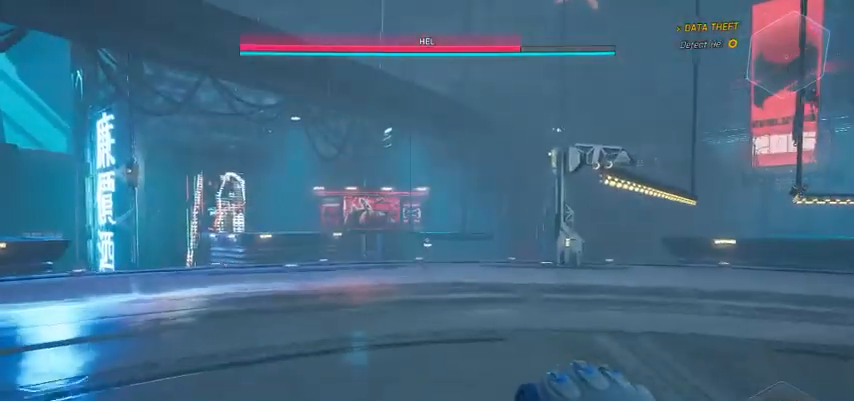
{"keys": ["w"], "mouse": [], "events": []}
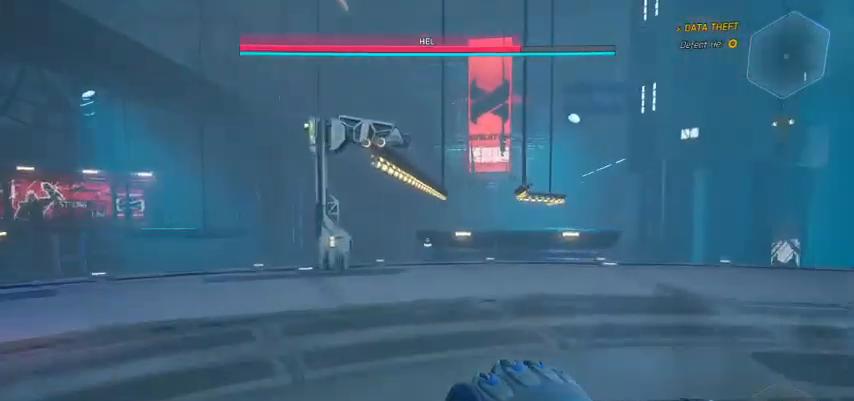
{"keys": ["w"], "mouse": [], "events": [[200, "a", "down"], [400, "a", "up"]]}
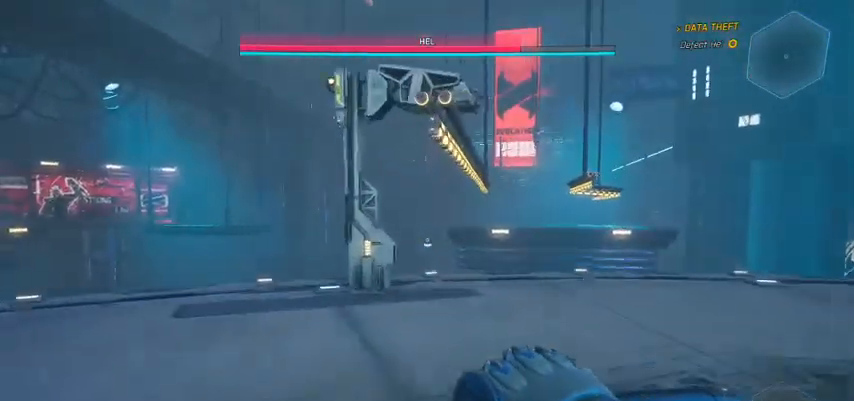
{"keys": ["w"], "mouse": [], "events": []}
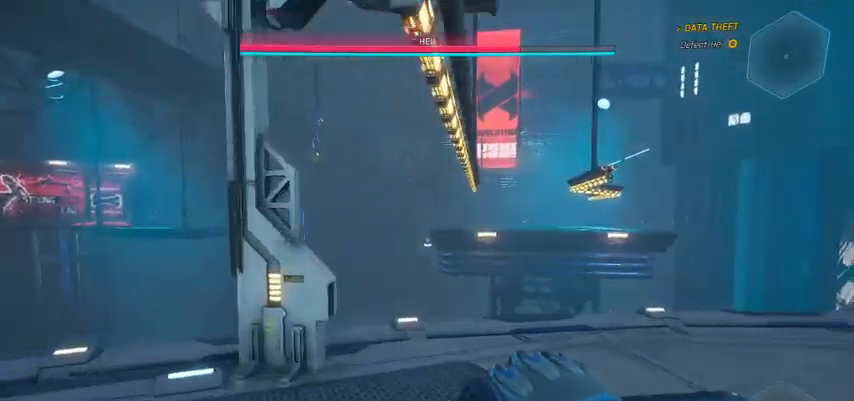
{"keys": ["w"], "mouse": [], "events": [[33, "space", "down"], [233, "space", "up"]]}
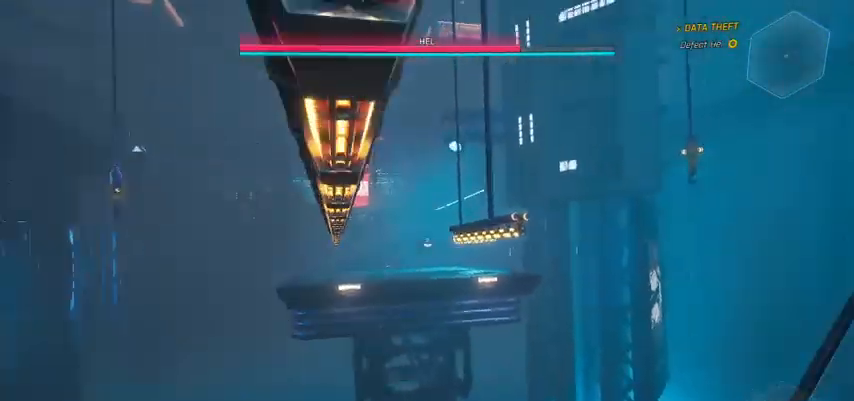
{"keys": ["w"], "mouse": [], "events": []}
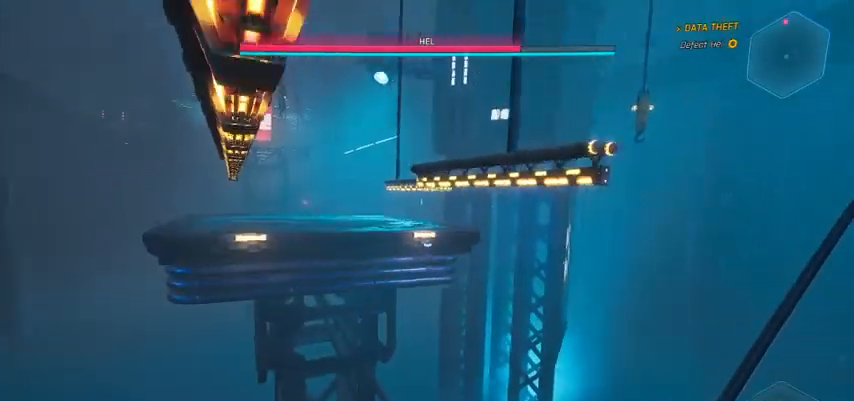
{"keys": ["d", "w"], "mouse": [], "events": [[200, "space", "down"], [433, "d", "down"], [433, "space", "up"]]}
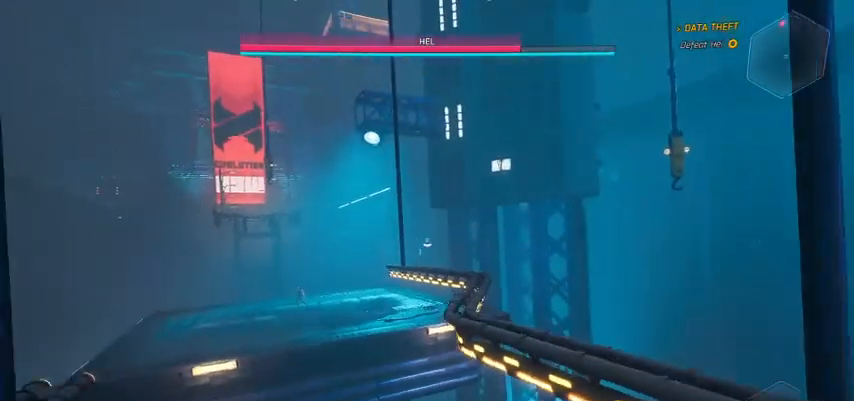
{"keys": ["w"], "mouse": [], "events": [[500, "d", "up"]]}
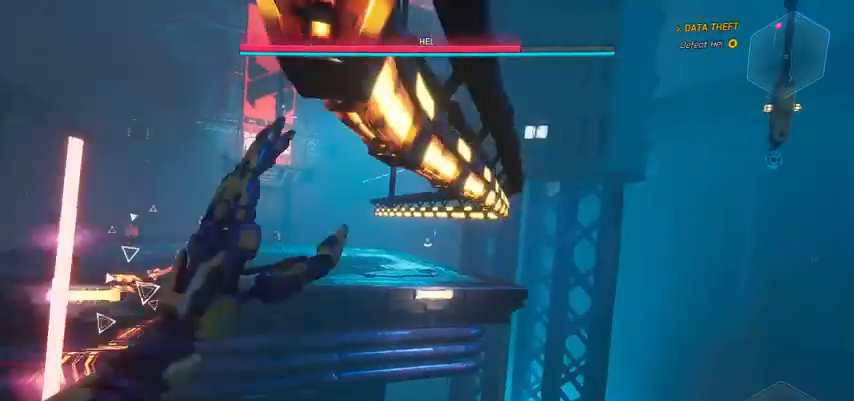
{"keys": ["w"], "mouse": [], "events": []}
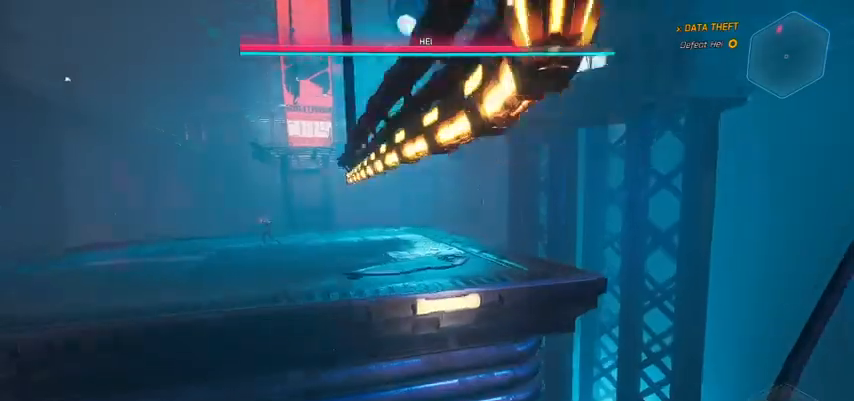
{"keys": ["space", "w"], "mouse": [], "events": [[467, "space", "down"]]}
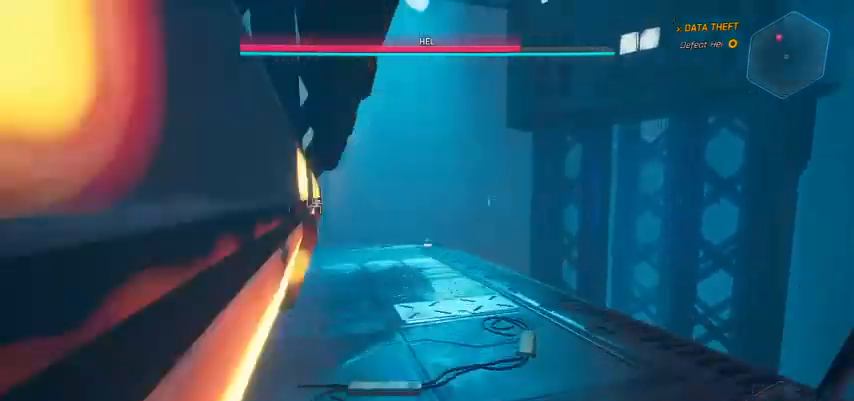
{"keys": ["w"], "mouse": [], "events": [[167, "space", "up"]]}
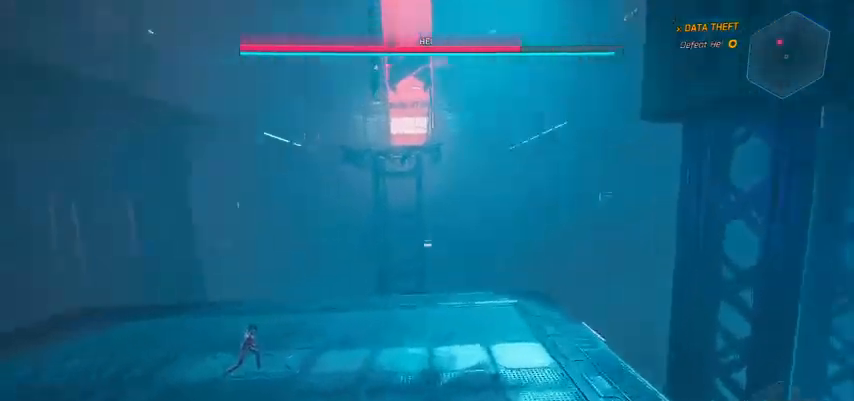
{"keys": ["a", "w"], "mouse": [], "events": [[467, "a", "down"]]}
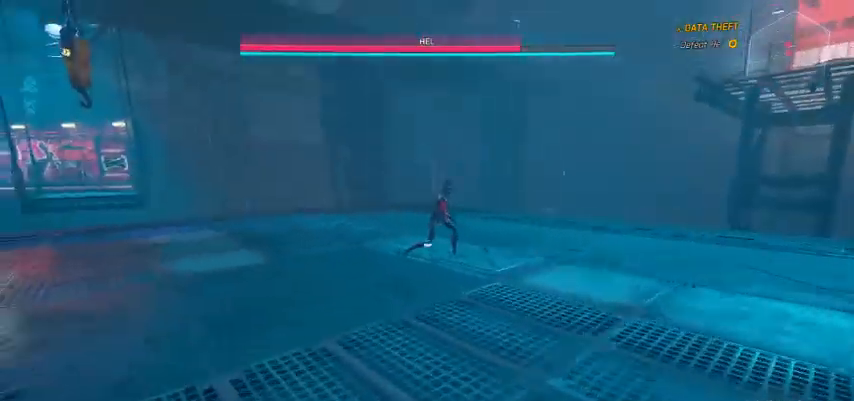
{"keys": ["w"], "mouse": [], "events": [[100, "a", "up"]]}
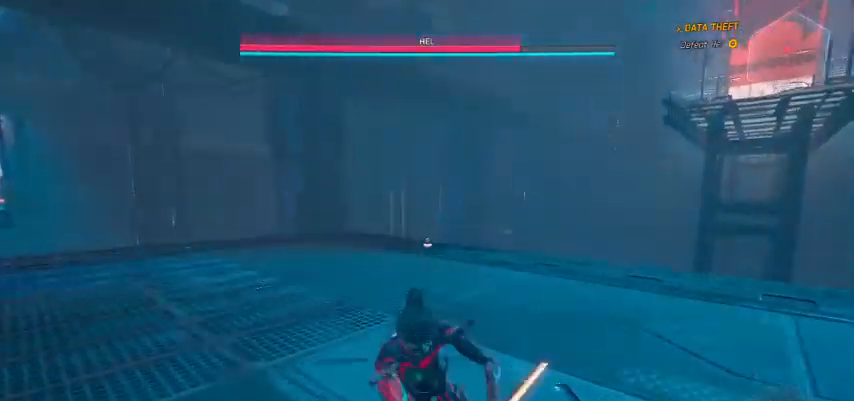
{"keys": [], "mouse": [], "events": [[33, "w", "up"], [100, "mouse_left", "down"], [300, "mouse_left", "up"]]}
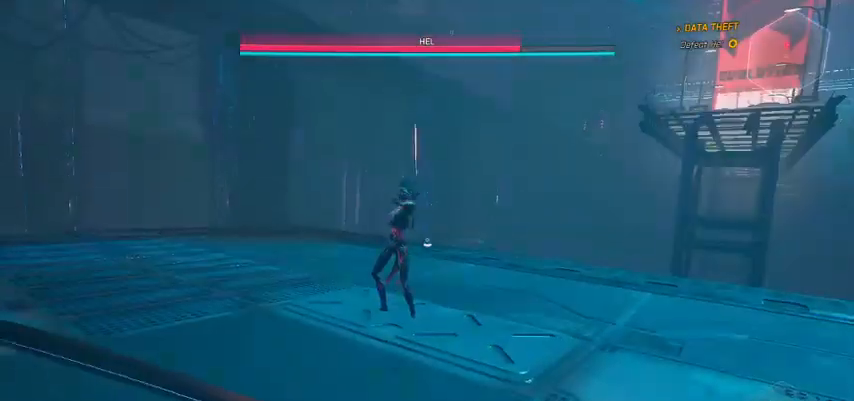
{"keys": [], "mouse": [], "events": [[367, "mouse_left", "down"], [500, "mouse_left", "up"]]}
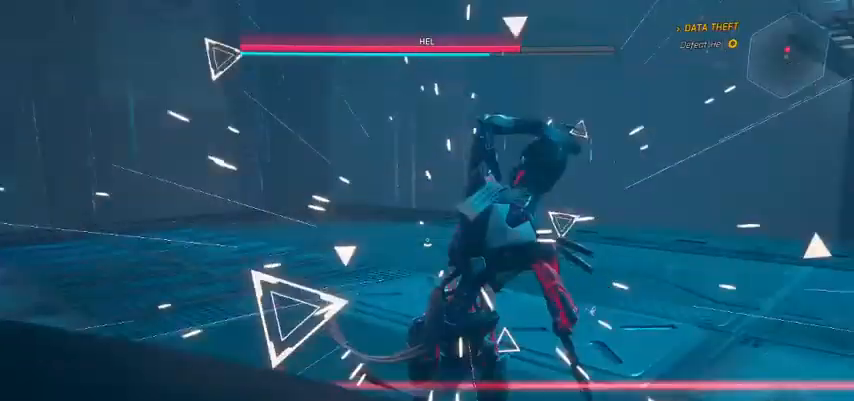
{"keys": [], "mouse": ["left"], "events": [[433, "mouse_left", "down"]]}
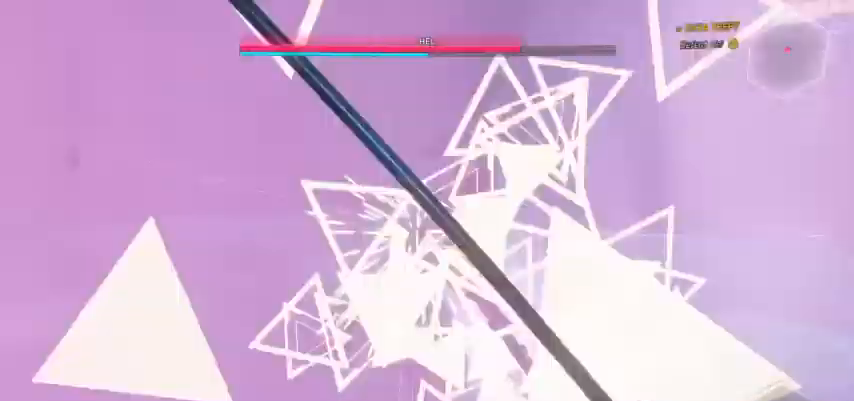
{"keys": [], "mouse": [], "events": [[133, "mouse_left", "up"]]}
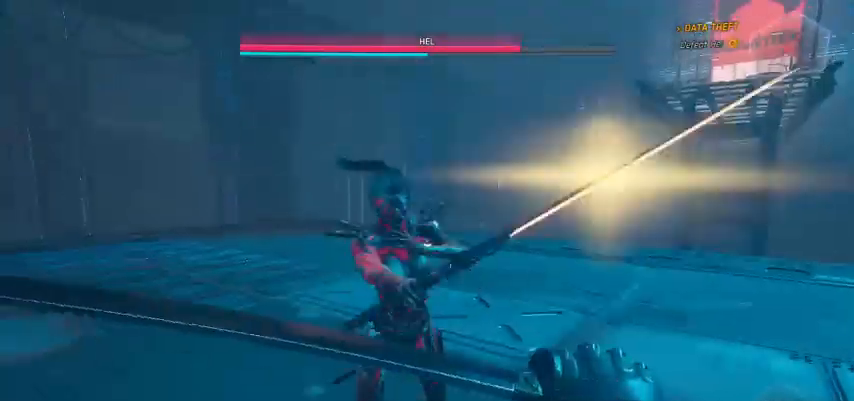
{"keys": [], "mouse": [], "events": [[133, "mouse_left", "down"], [267, "mouse_left", "up"]]}
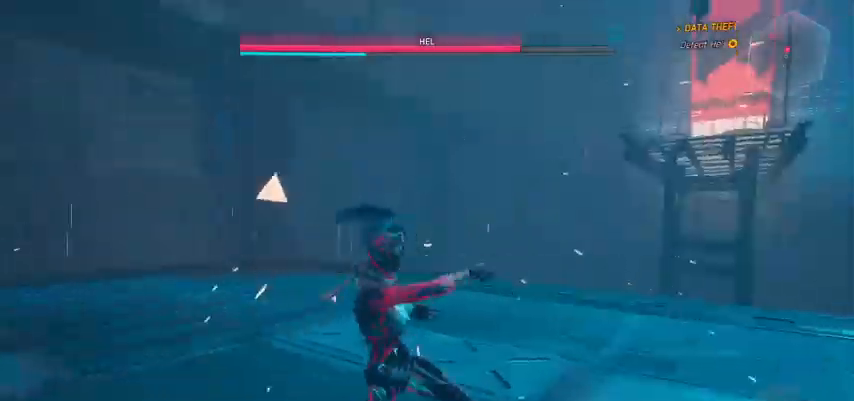
{"keys": [], "mouse": [], "events": [[233, "mouse_left", "down"], [367, "mouse_left", "up"]]}
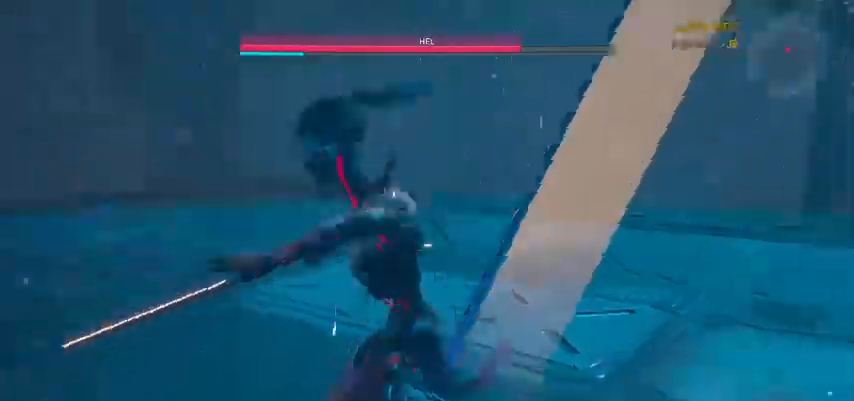
{"keys": [], "mouse": ["left"], "events": [[467, "mouse_left", "down"]]}
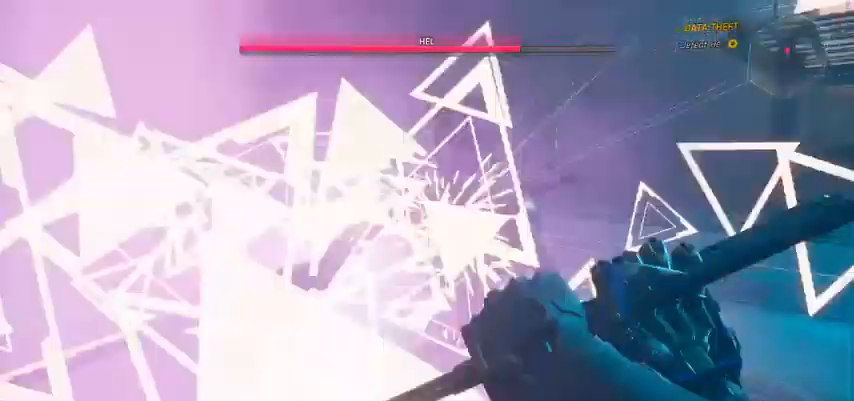
{"keys": [], "mouse": [], "events": [[33, "mouse_left", "up"], [367, "mouse_left", "down"], [500, "mouse_left", "up"]]}
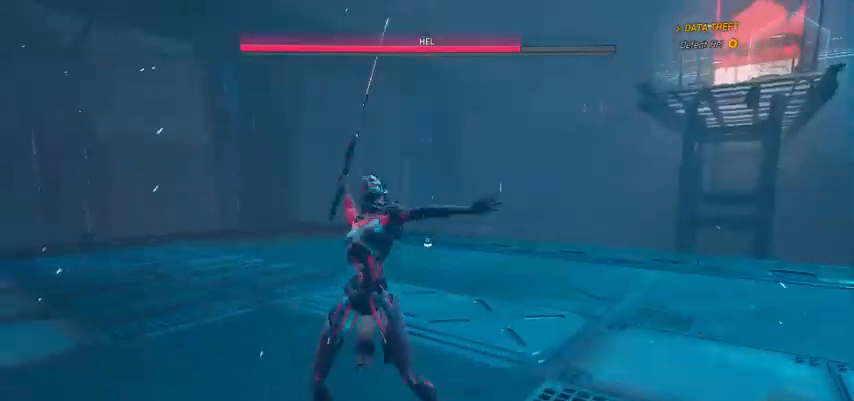
{"keys": [], "mouse": [], "events": [[133, "mouse_left", "down"], [333, "mouse_left", "up"]]}
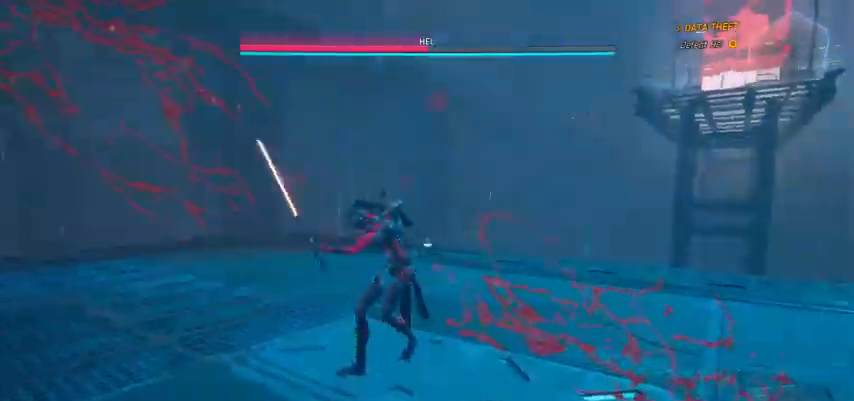
{"keys": [], "mouse": [], "events": []}
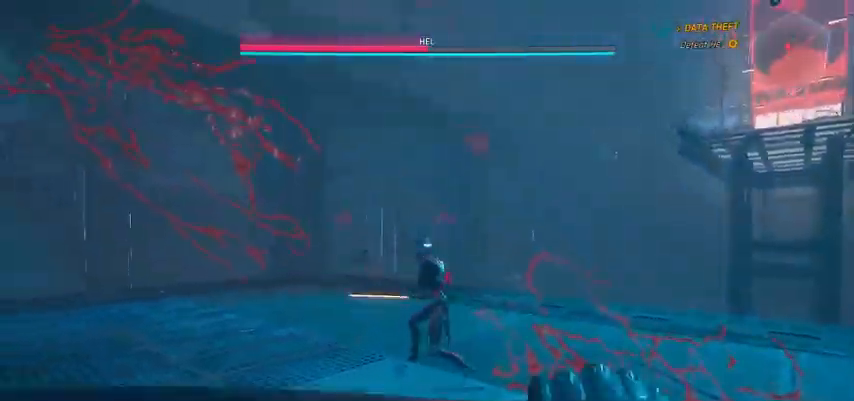
{"keys": ["d"], "mouse": [], "events": [[133, "d", "down"], [167, "w", "down"], [333, "w", "up"]]}